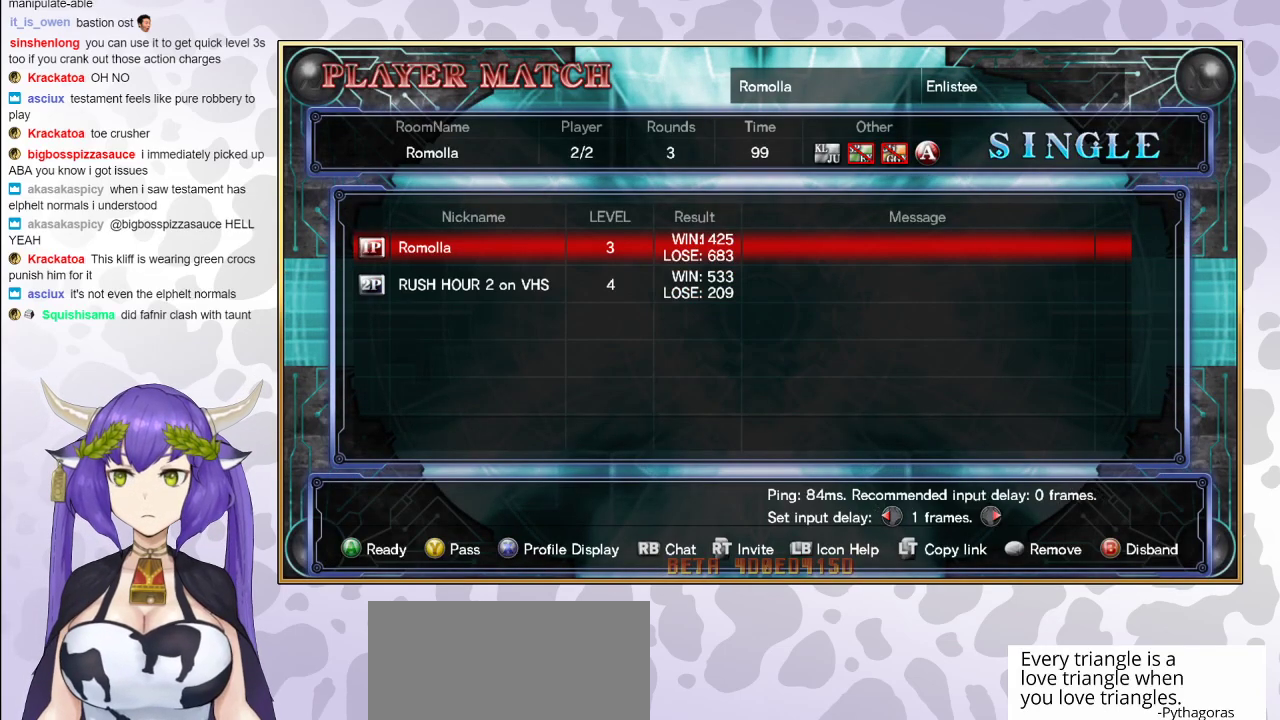
Gameplay with a controller (arcade stick); each line is a JSON object with the inputs held at the frame after it. "events" lists button and stick changes between this image and that frame as [ms after this image, input, new state], when the widget could be followed in between. Not read: L3 R3 left_stick.
{"buttons": [], "events": [[233, "CIRCLE", "down"], [383, "CIRCLE", "up"]]}
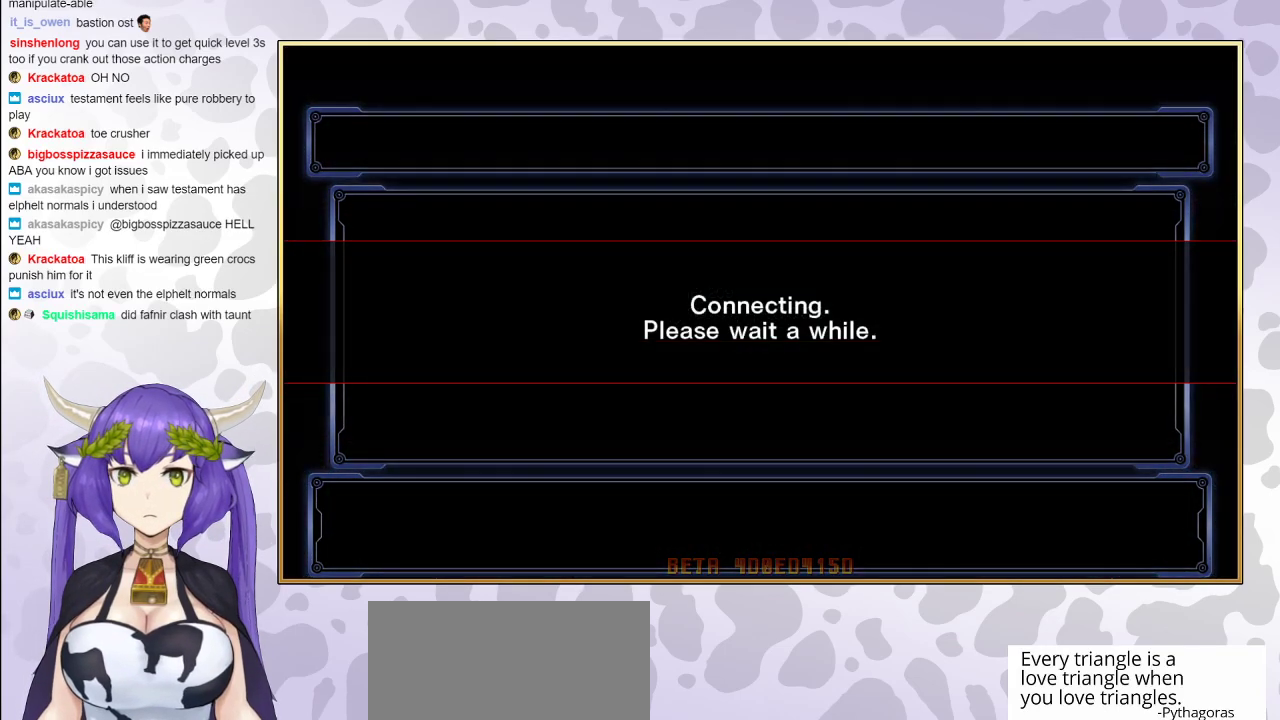
{"buttons": [], "events": []}
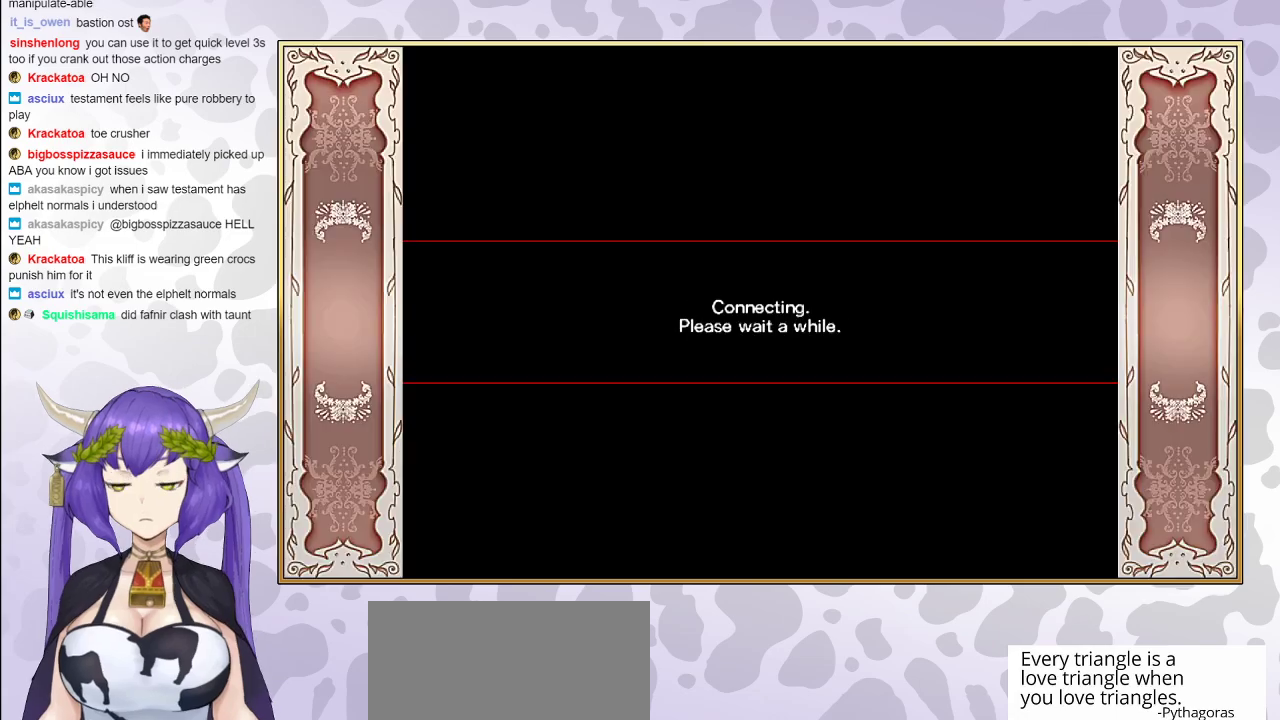
{"buttons": [], "events": []}
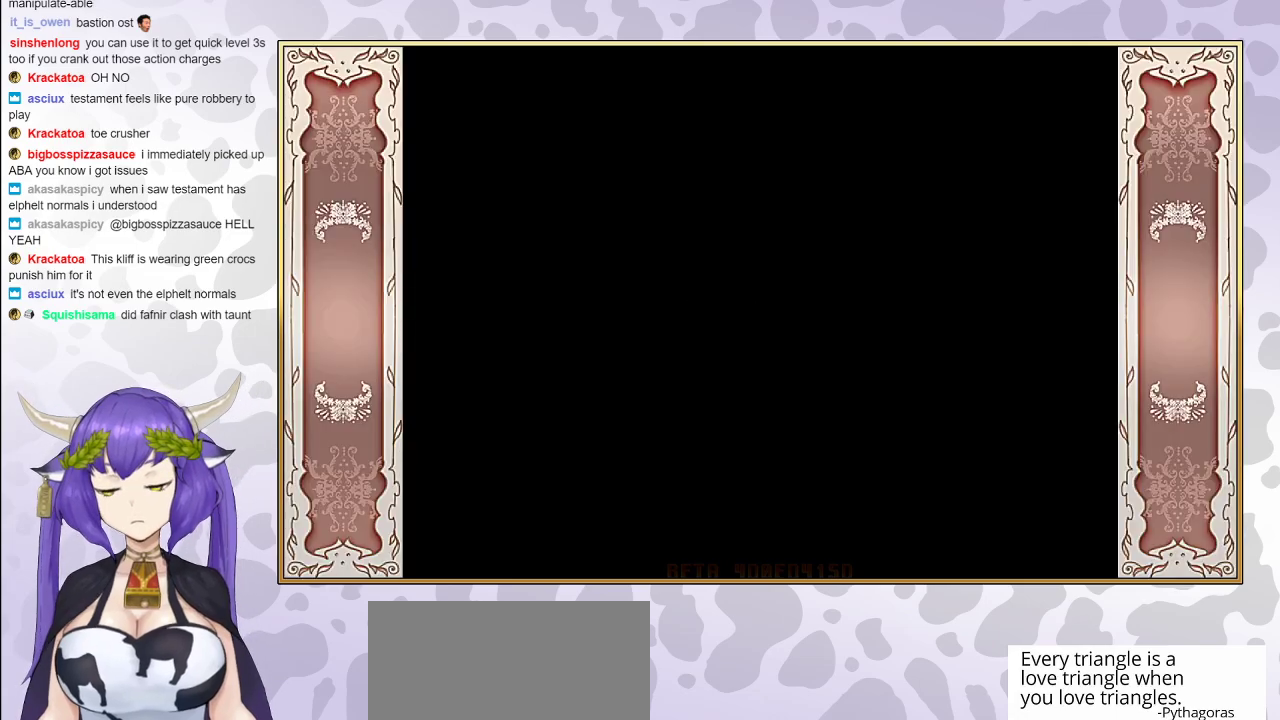
{"buttons": [], "events": []}
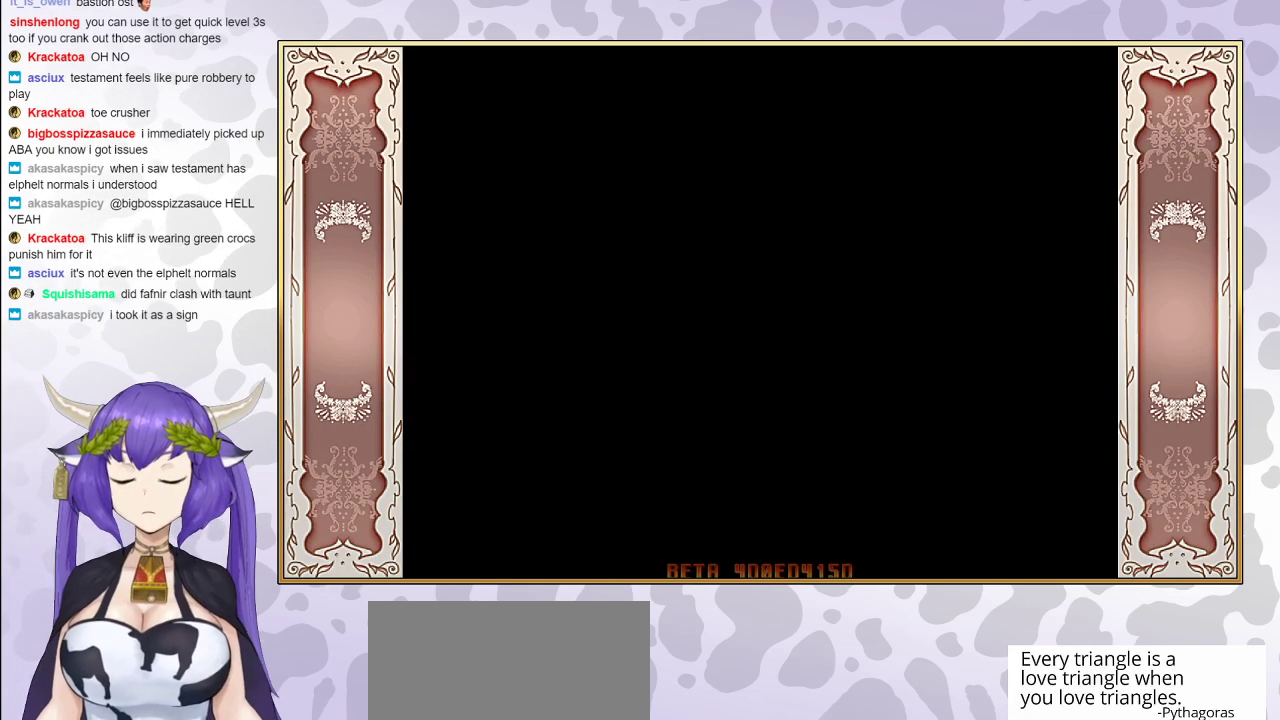
{"buttons": [], "events": []}
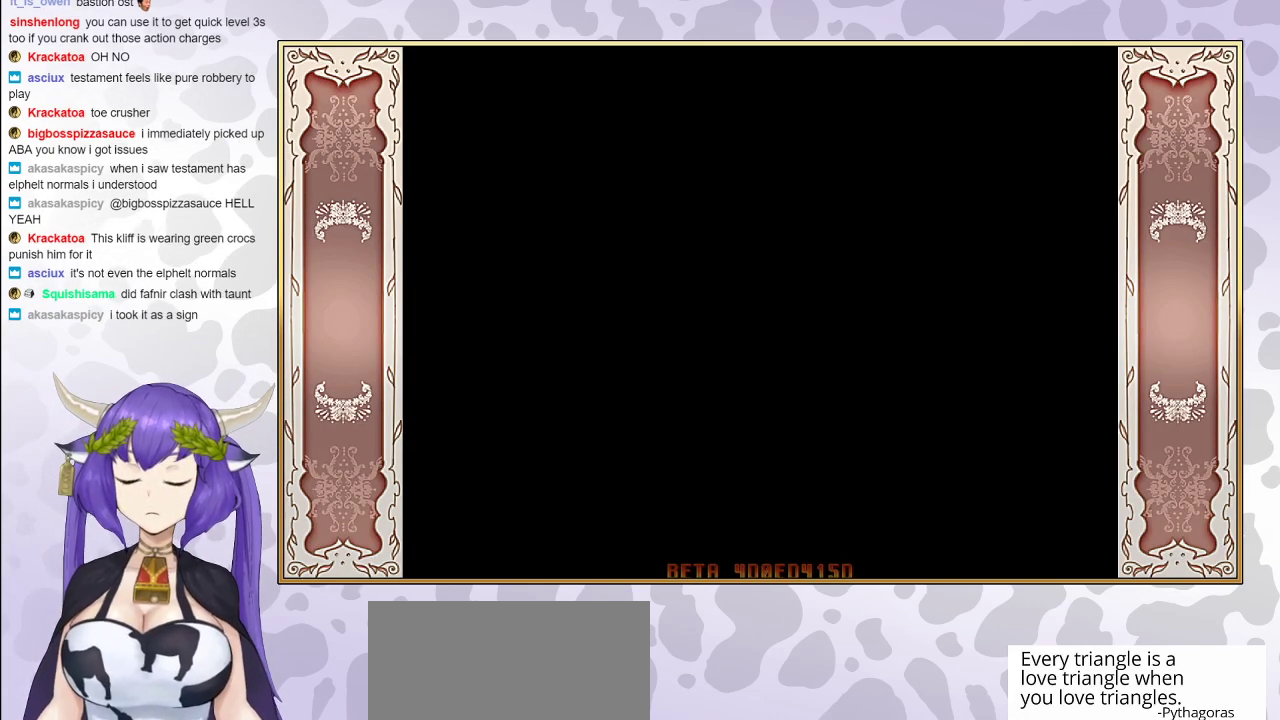
{"buttons": [], "events": []}
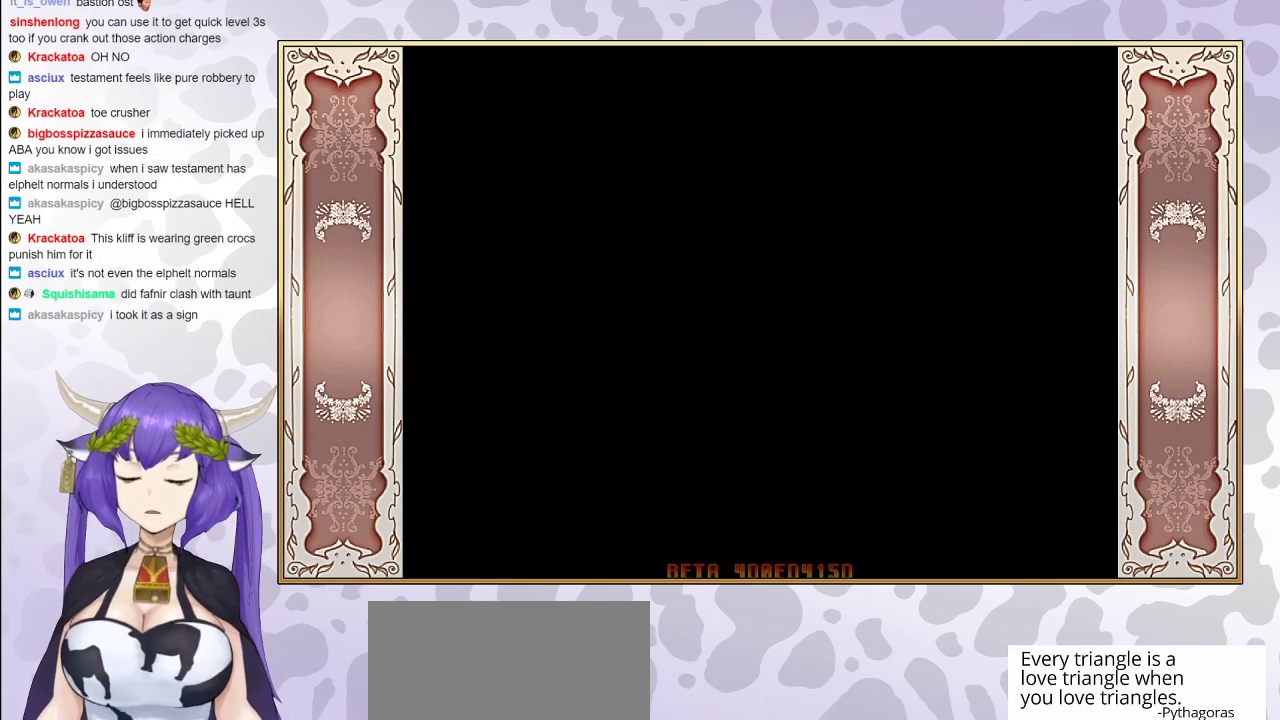
{"buttons": [], "events": []}
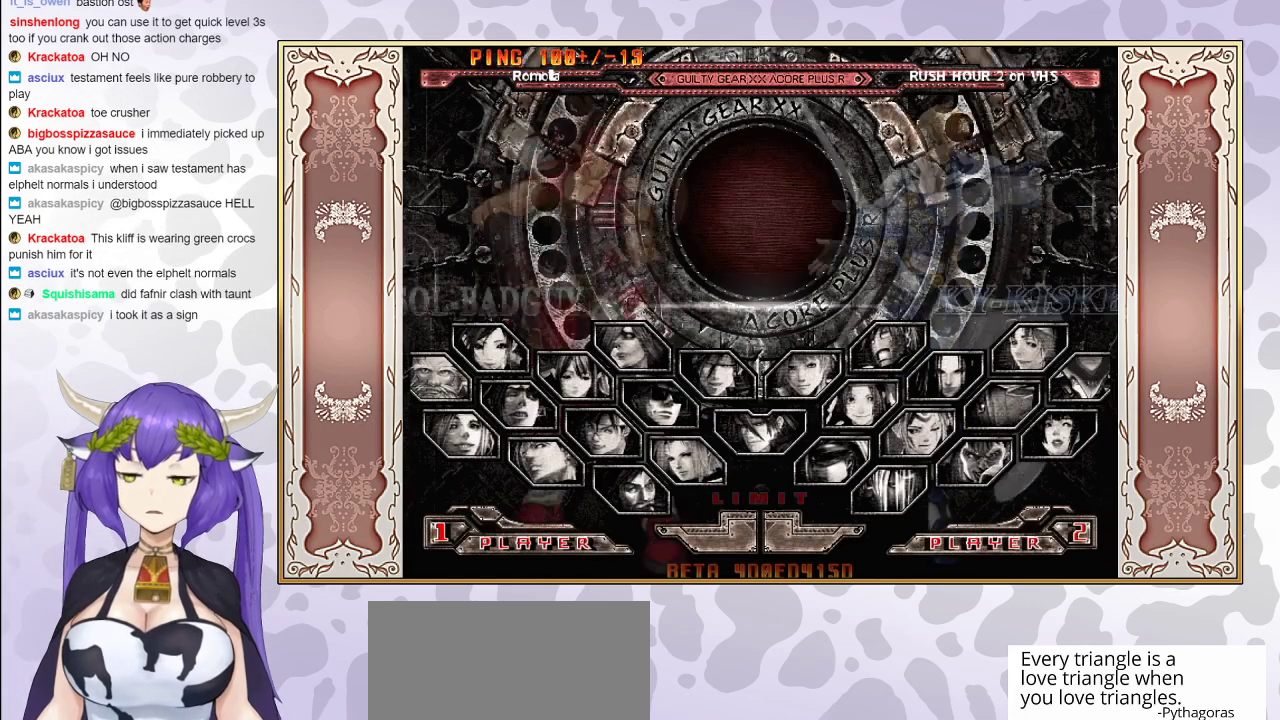
{"buttons": [], "events": []}
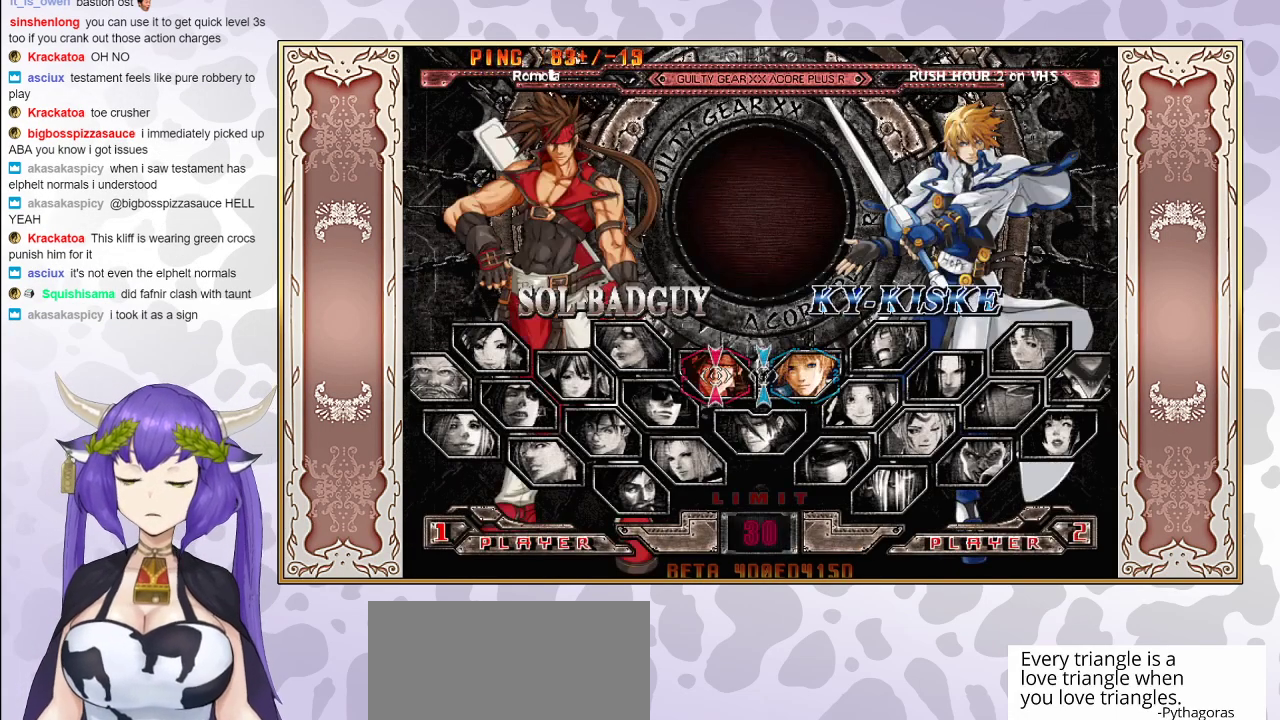
{"buttons": [], "events": []}
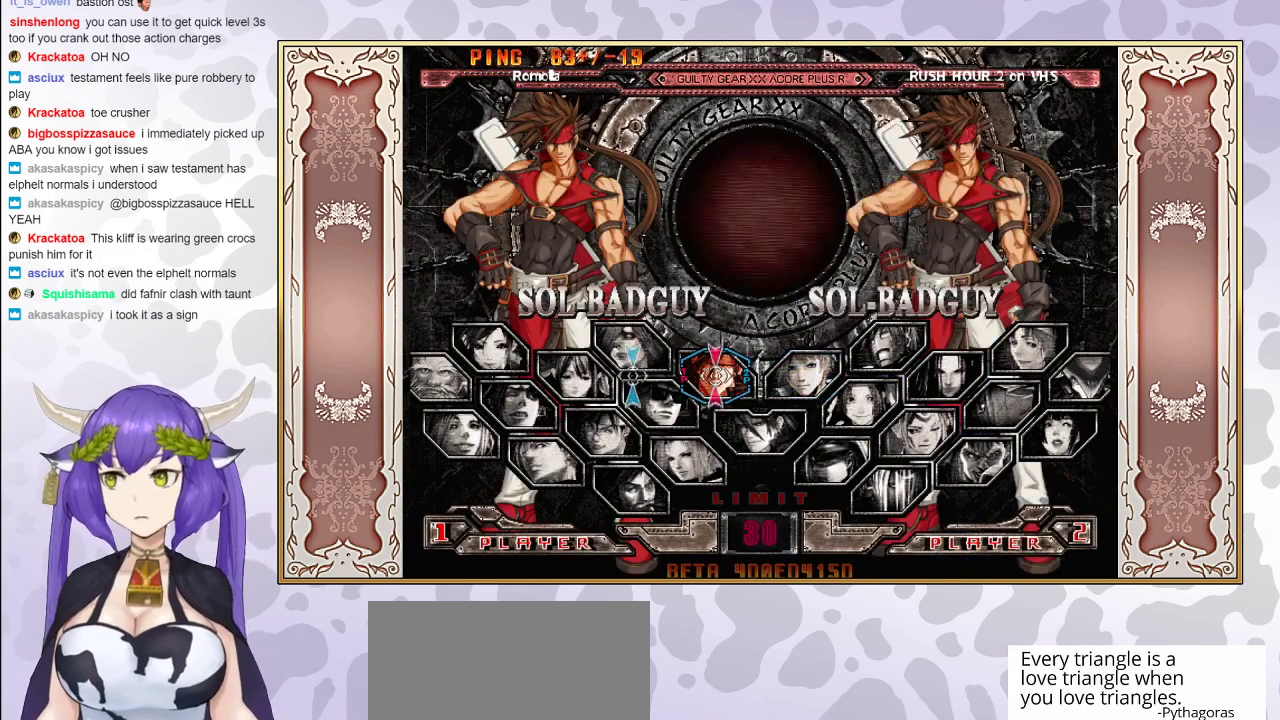
{"buttons": [], "events": []}
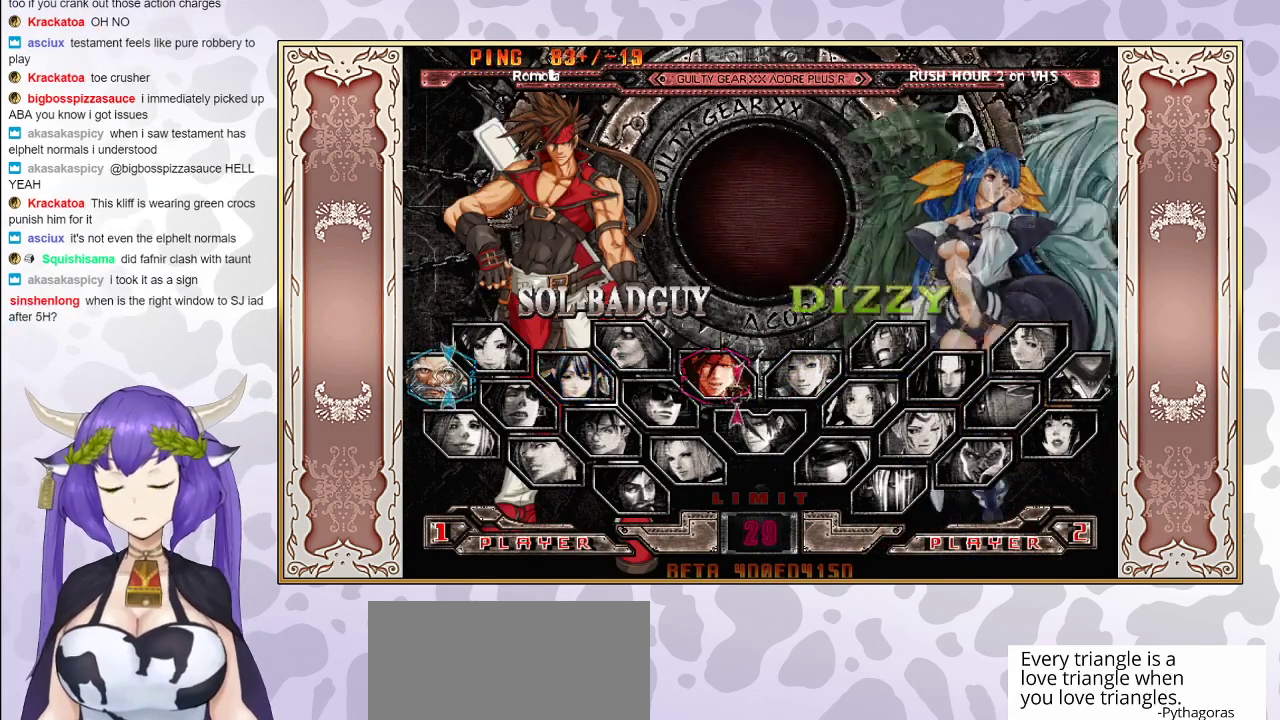
{"buttons": ["CIRCLE"], "events": [[500, "CIRCLE", "down"]]}
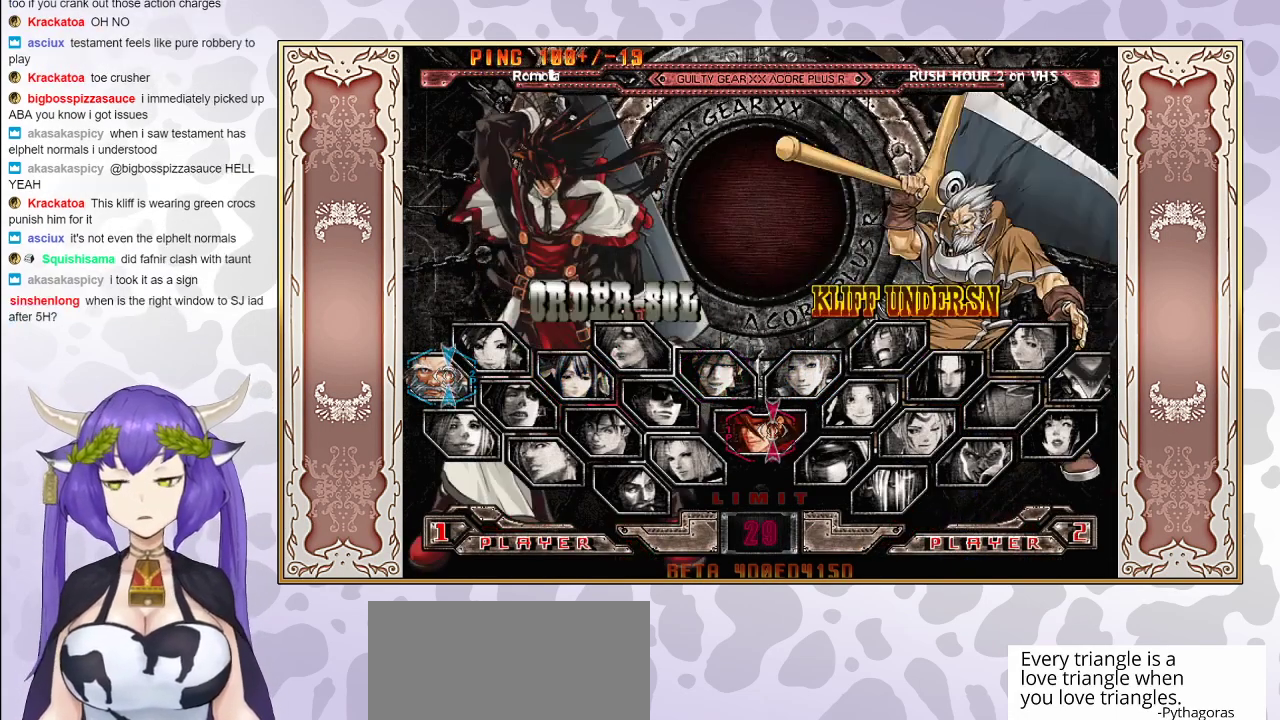
{"buttons": [], "events": [[150, "CIRCLE", "up"]]}
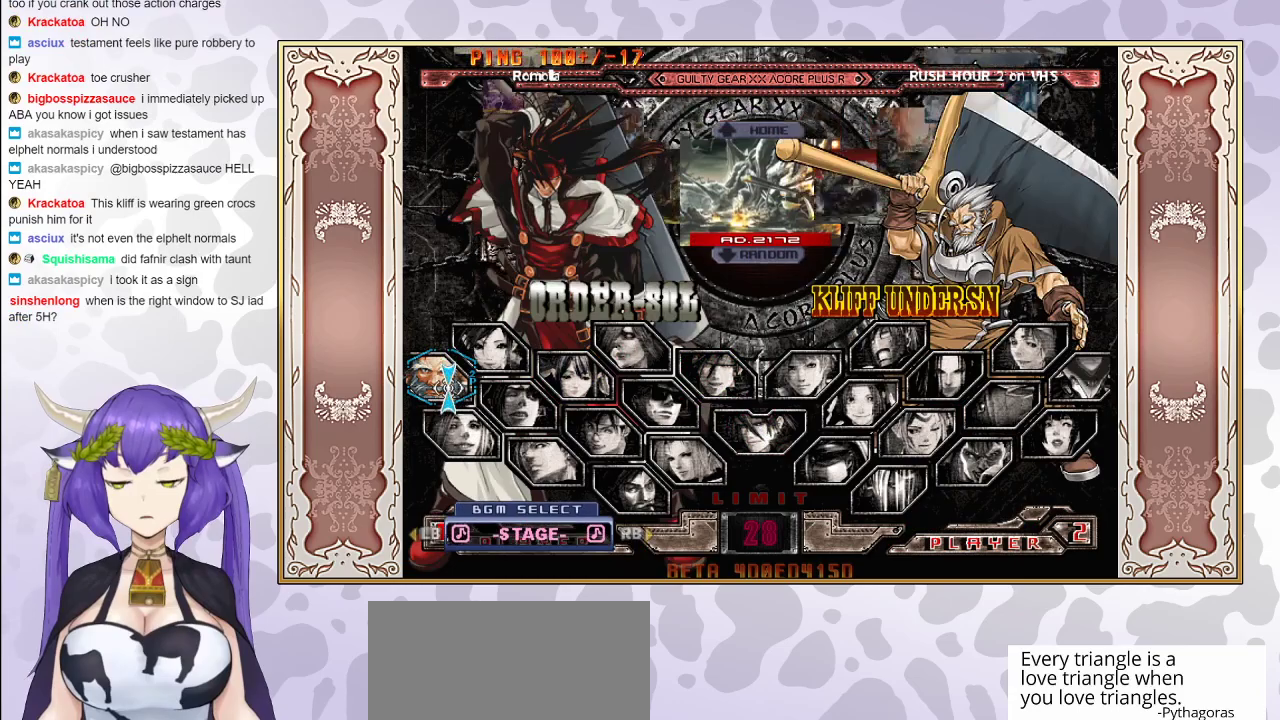
{"buttons": [], "events": []}
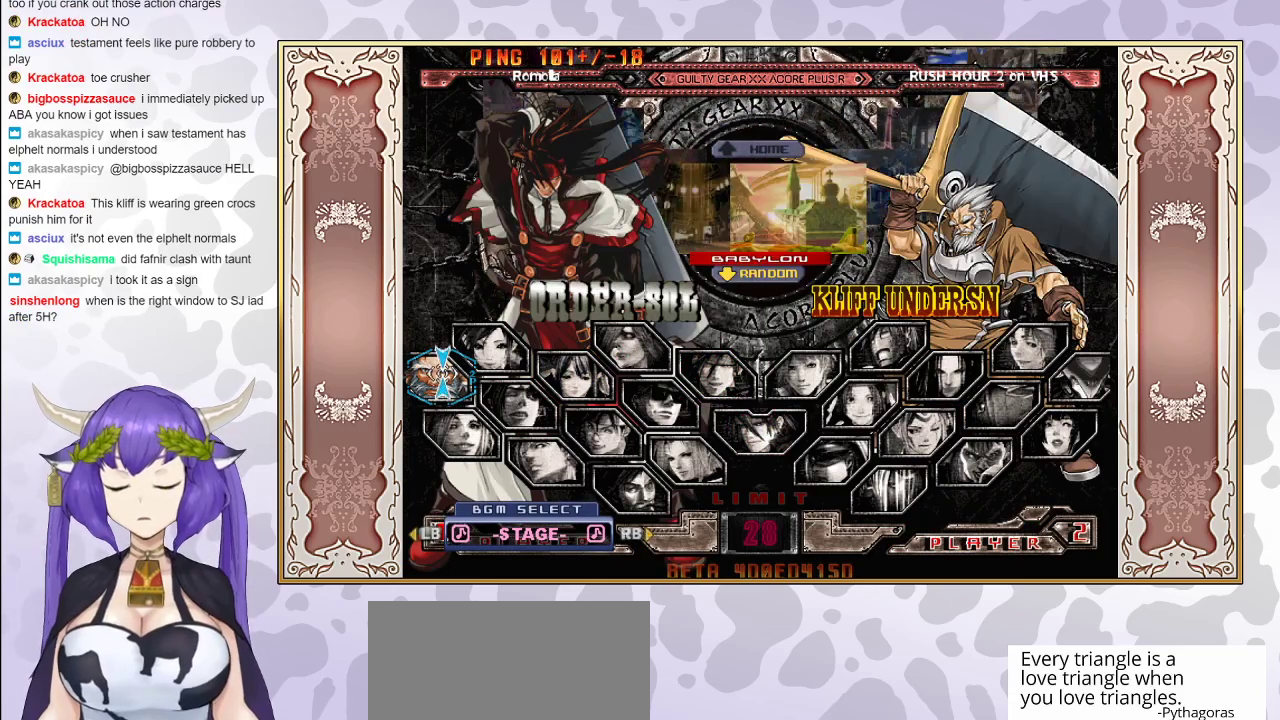
{"buttons": [], "events": [[50, "CIRCLE", "down"], [150, "CIRCLE", "up"]]}